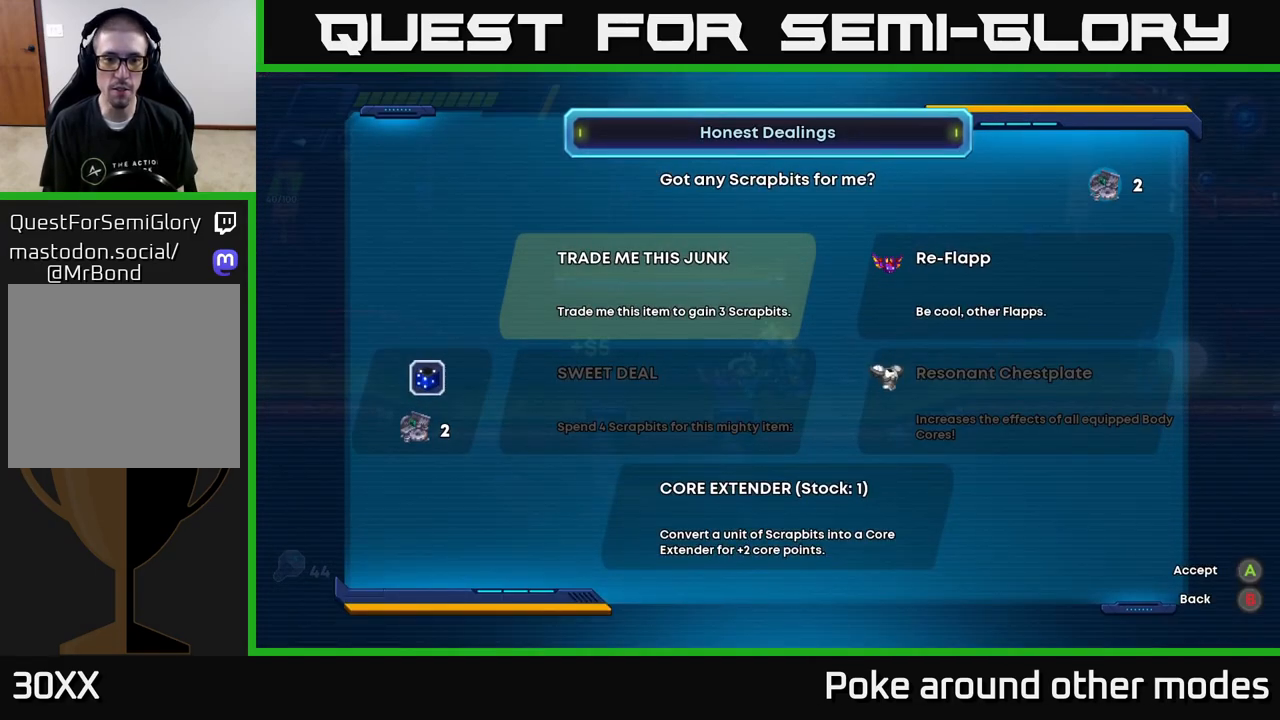
Gameplay with a controller (Xbox layout); each line is a JSON object with the inputs held at the frame after it. "events" lists button and stick changes between this image and that frame as [ms after this image, input, new state], when the widget could be followed in between.
{"buttons": [], "left_stick": "center", "right_stick": "center", "events": [[33, "DPAD_DOWN", "down"], [167, "DPAD_DOWN", "up"]]}
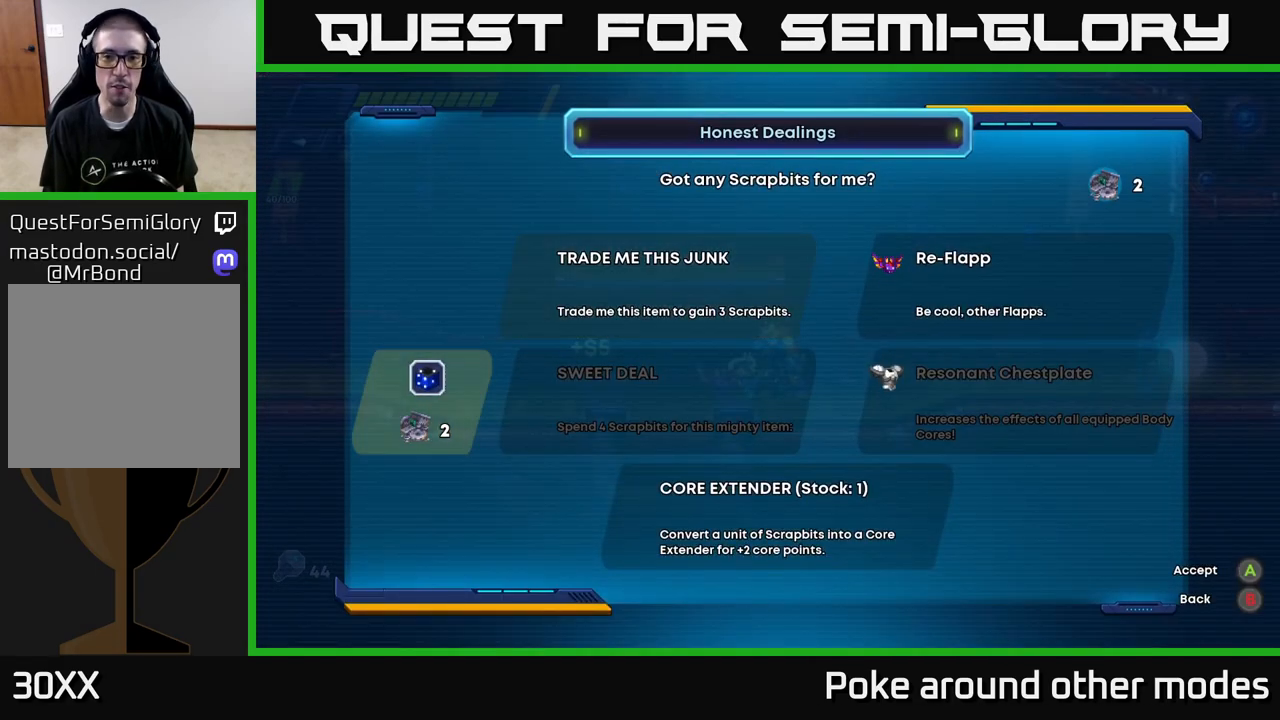
{"buttons": [], "left_stick": "center", "right_stick": "center", "events": [[117, "DPAD_RIGHT", "down"], [267, "DPAD_RIGHT", "up"]]}
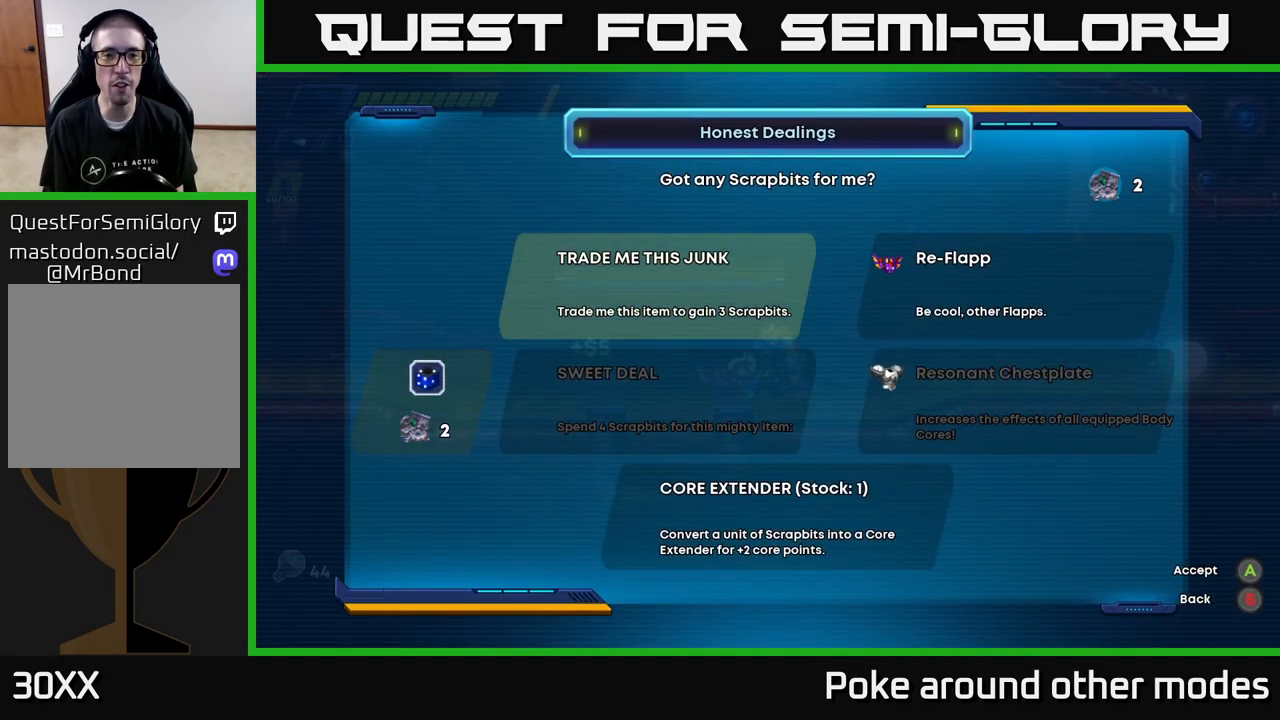
{"buttons": [], "left_stick": "center", "right_stick": "center", "events": []}
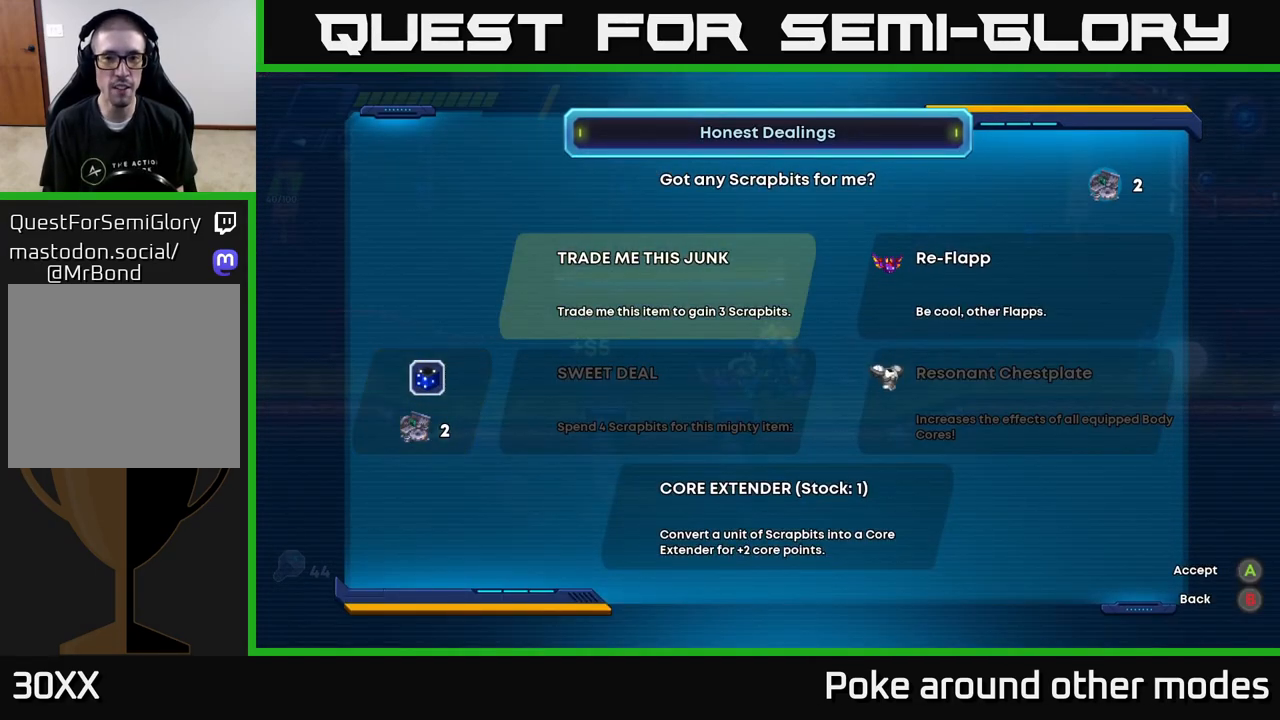
{"buttons": [], "left_stick": "center", "right_stick": "center", "events": []}
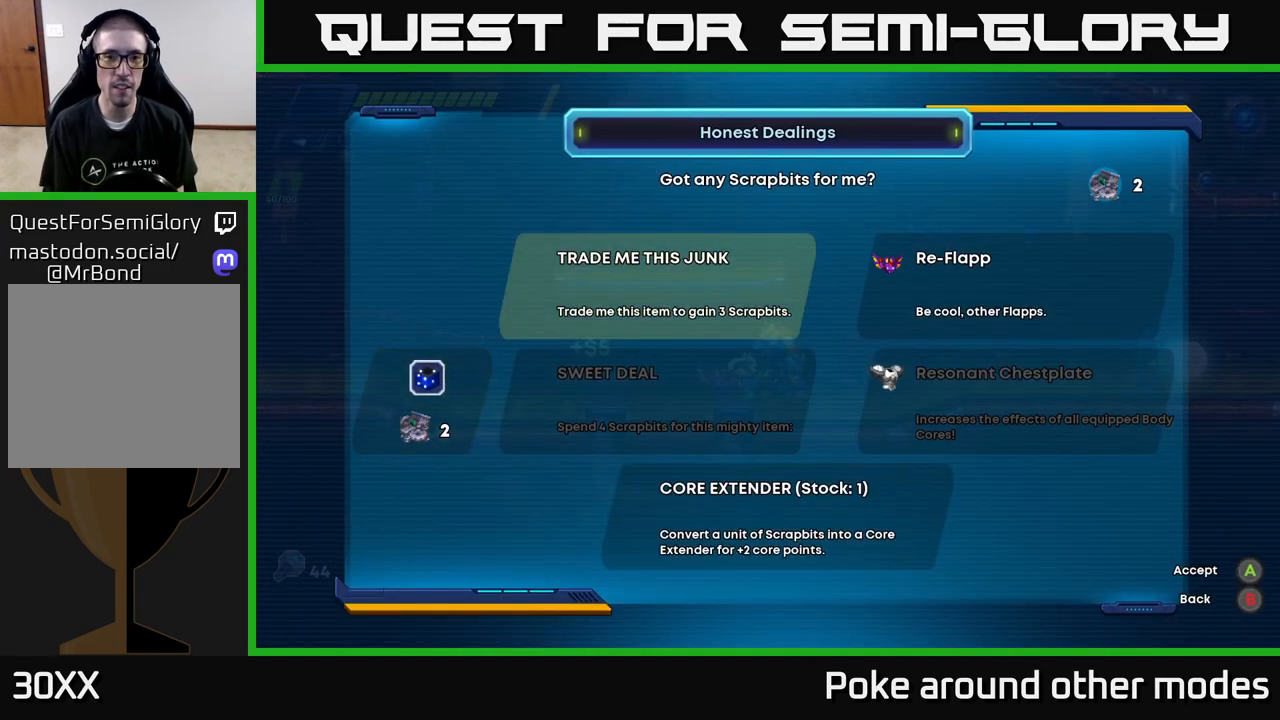
{"buttons": [], "left_stick": "center", "right_stick": "center", "events": []}
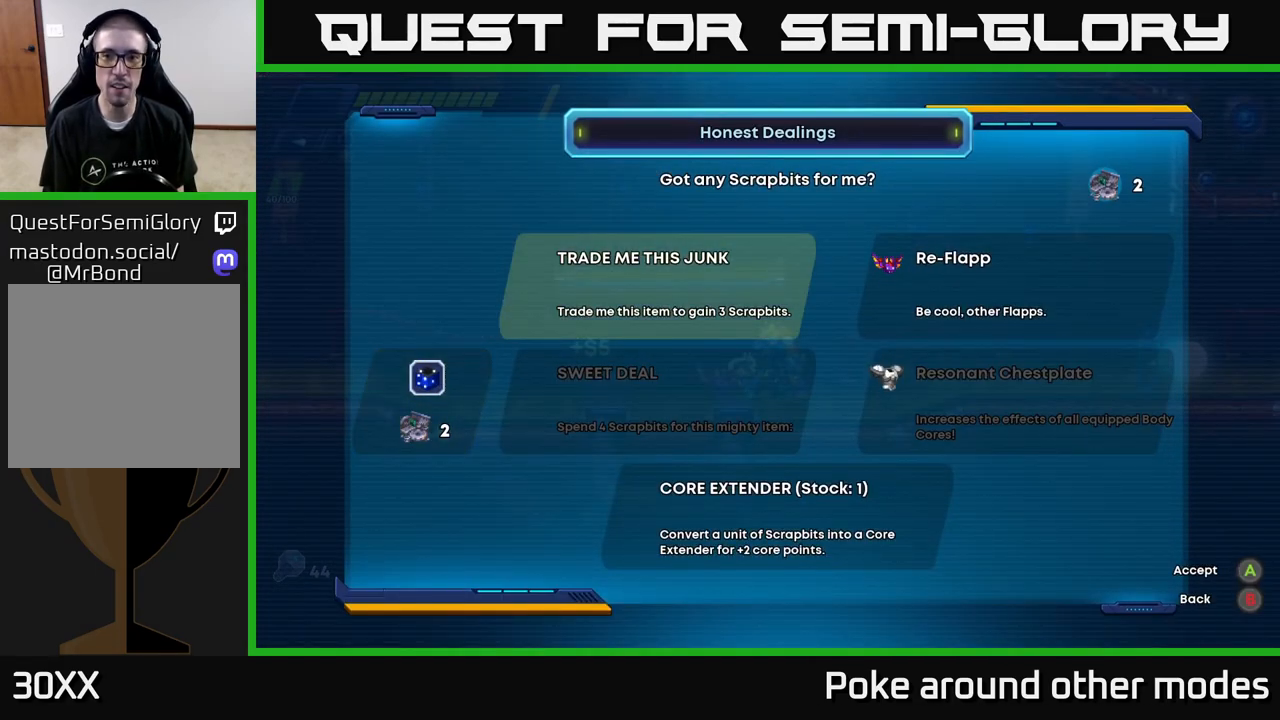
{"buttons": [], "left_stick": "center", "right_stick": "center", "events": []}
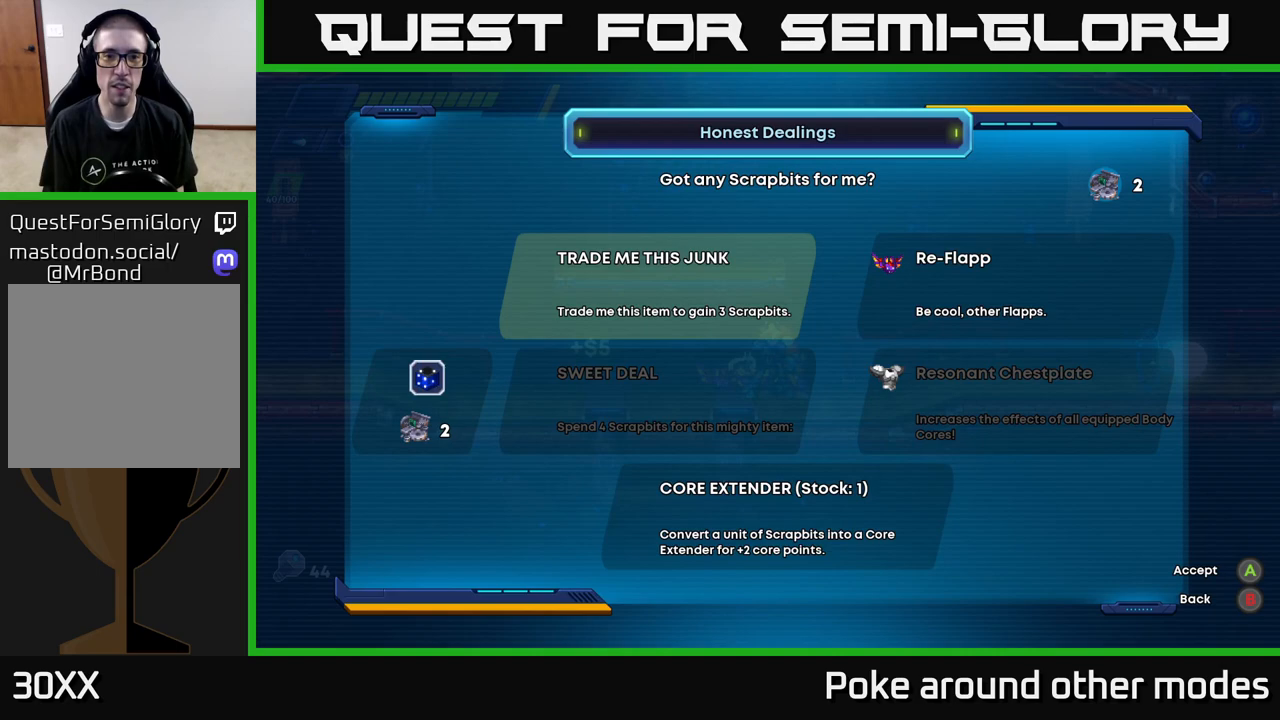
{"buttons": [], "left_stick": "center", "right_stick": "center", "events": []}
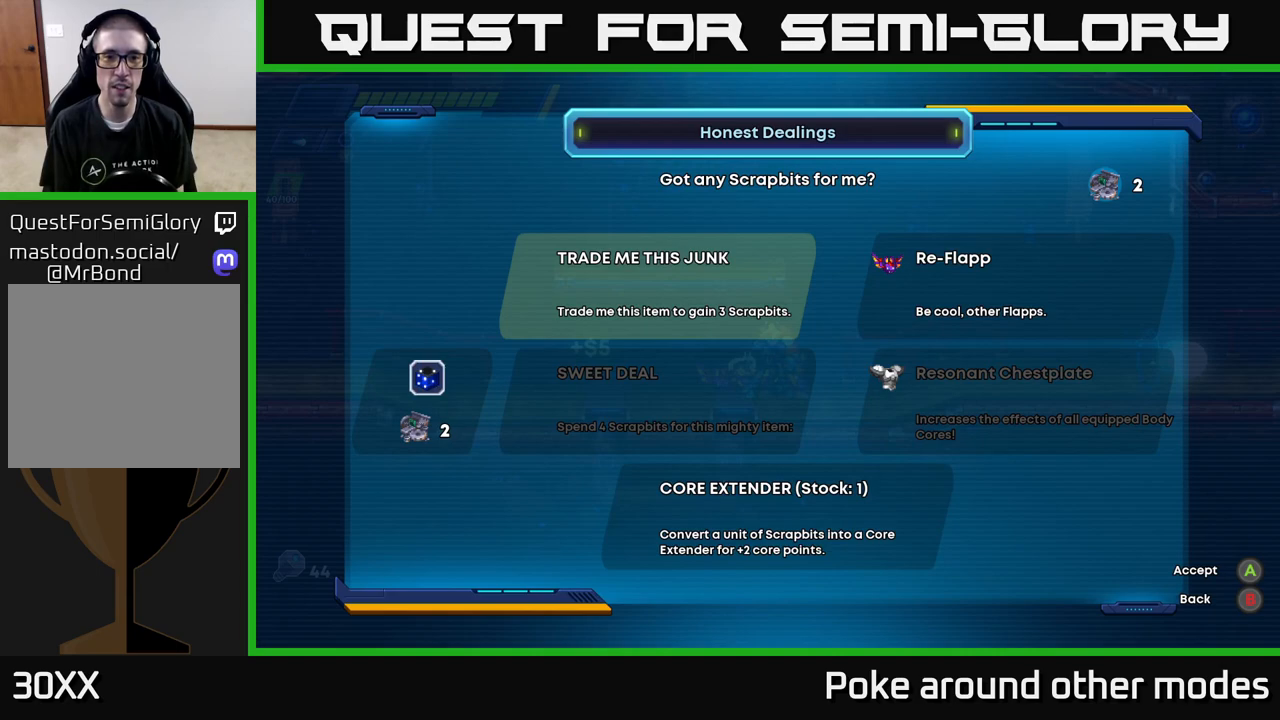
{"buttons": [], "left_stick": "center", "right_stick": "center", "events": []}
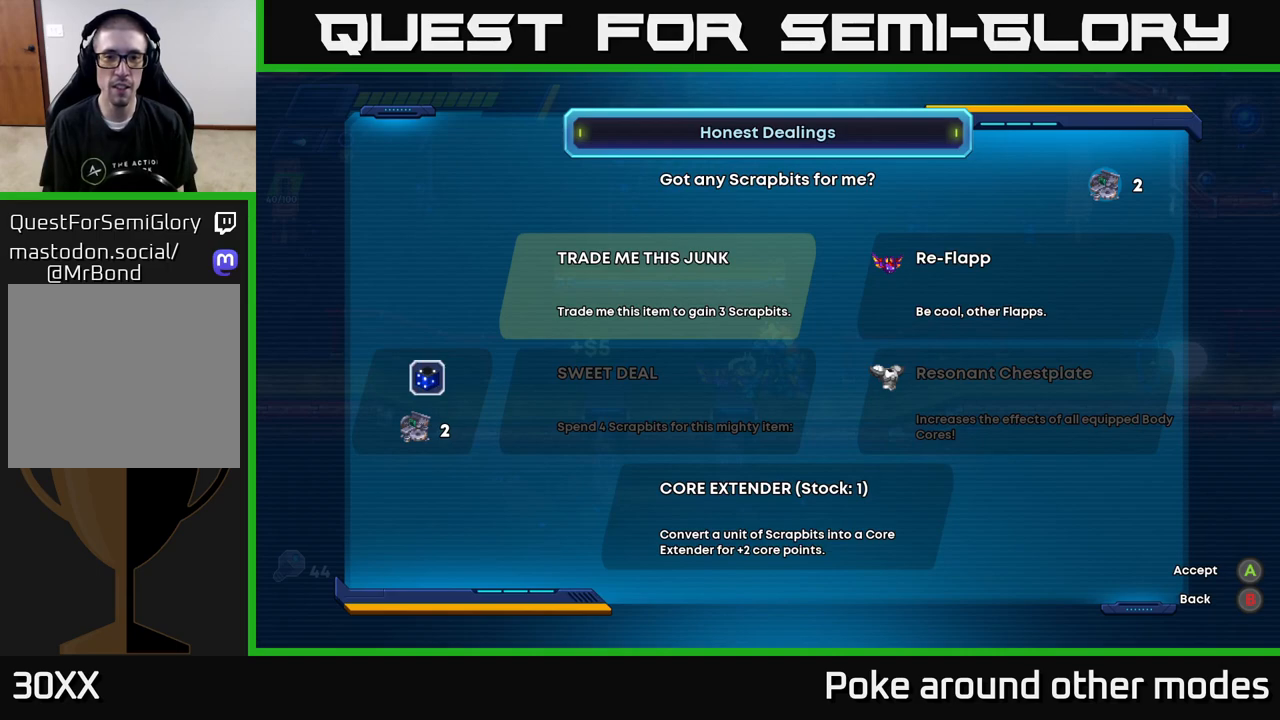
{"buttons": [], "left_stick": "center", "right_stick": "center", "events": []}
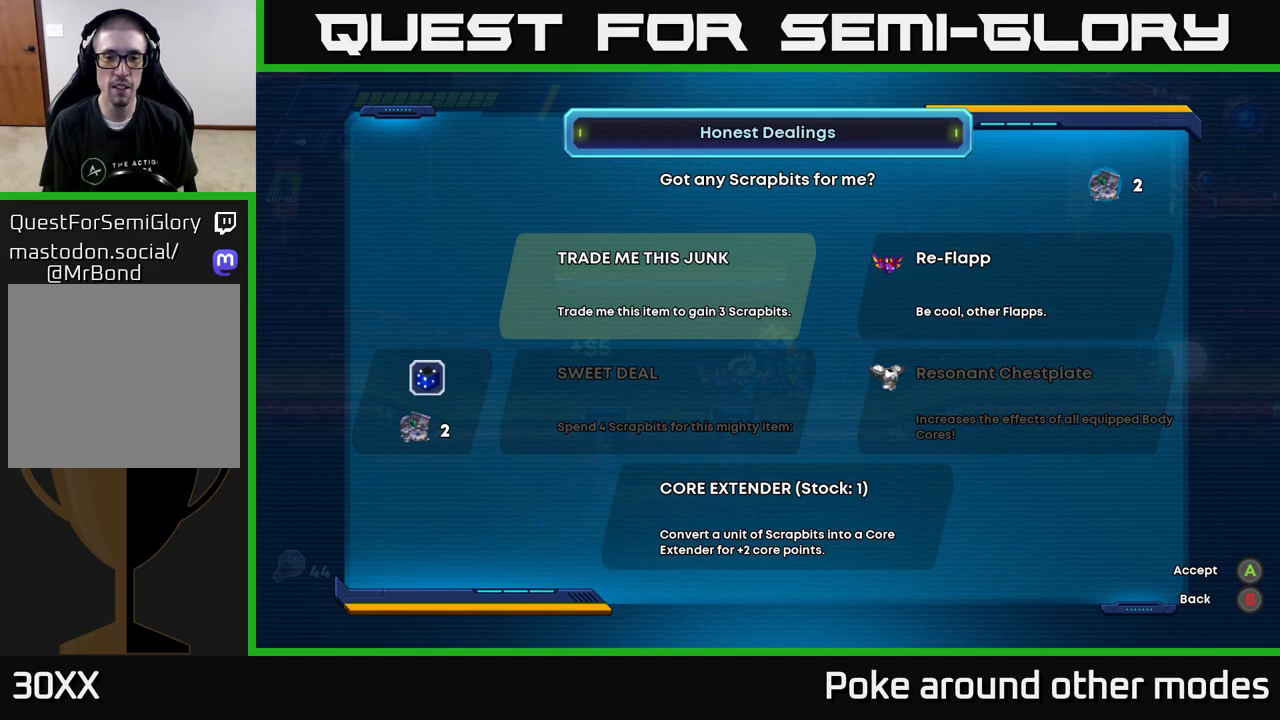
{"buttons": [], "left_stick": "center", "right_stick": "center", "events": []}
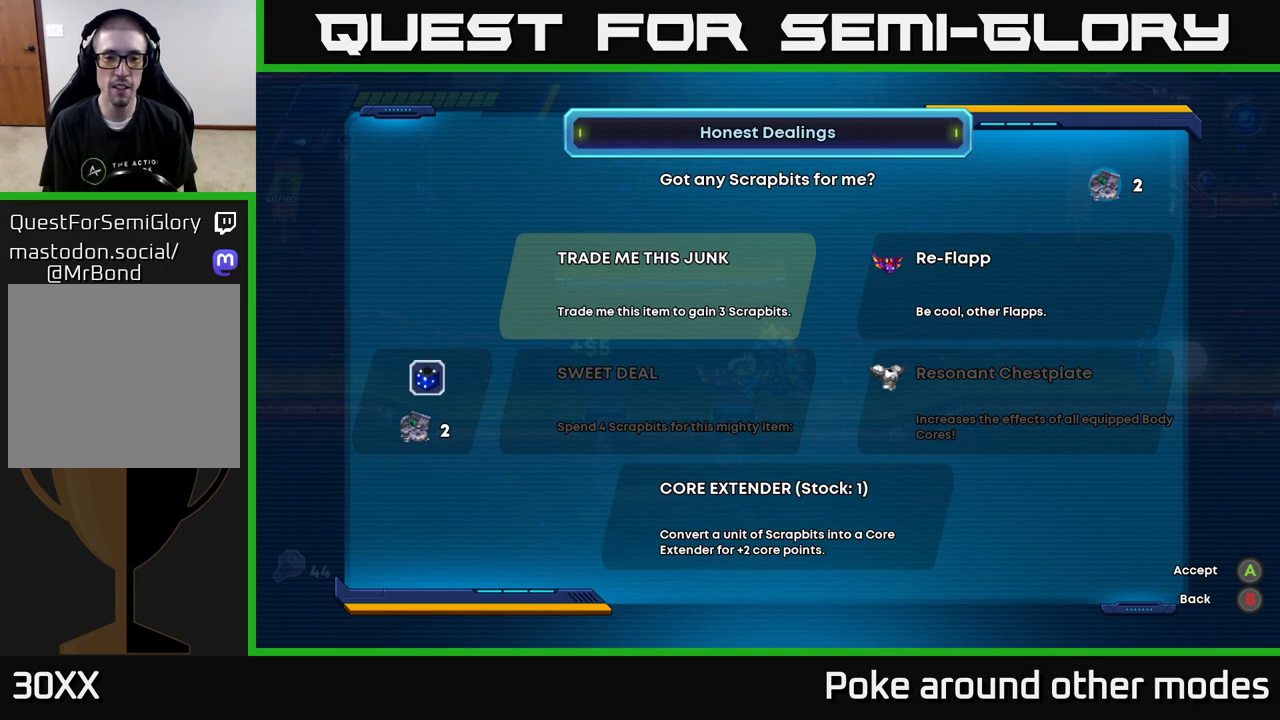
{"buttons": [], "left_stick": "center", "right_stick": "center", "events": []}
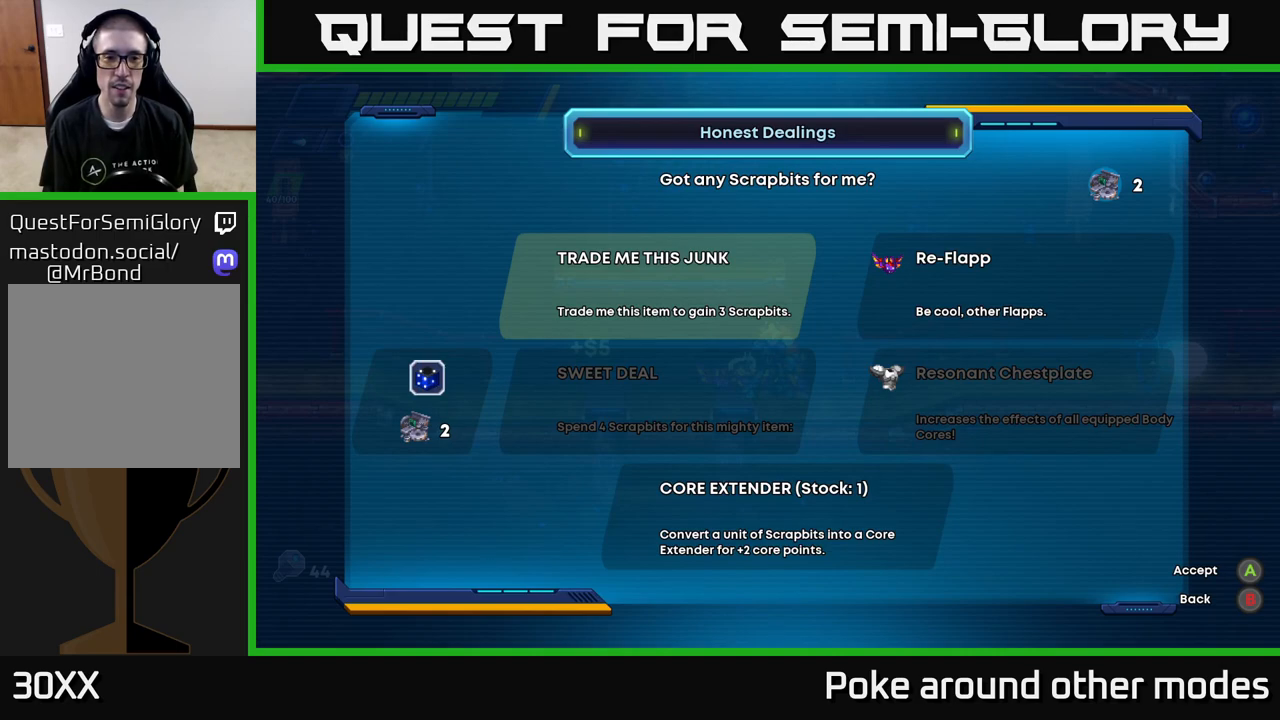
{"buttons": [], "left_stick": "center", "right_stick": "center", "events": [[67, "DPAD_DOWN", "down"], [167, "DPAD_DOWN", "up"], [350, "DPAD_UP", "down"], [467, "DPAD_UP", "up"]]}
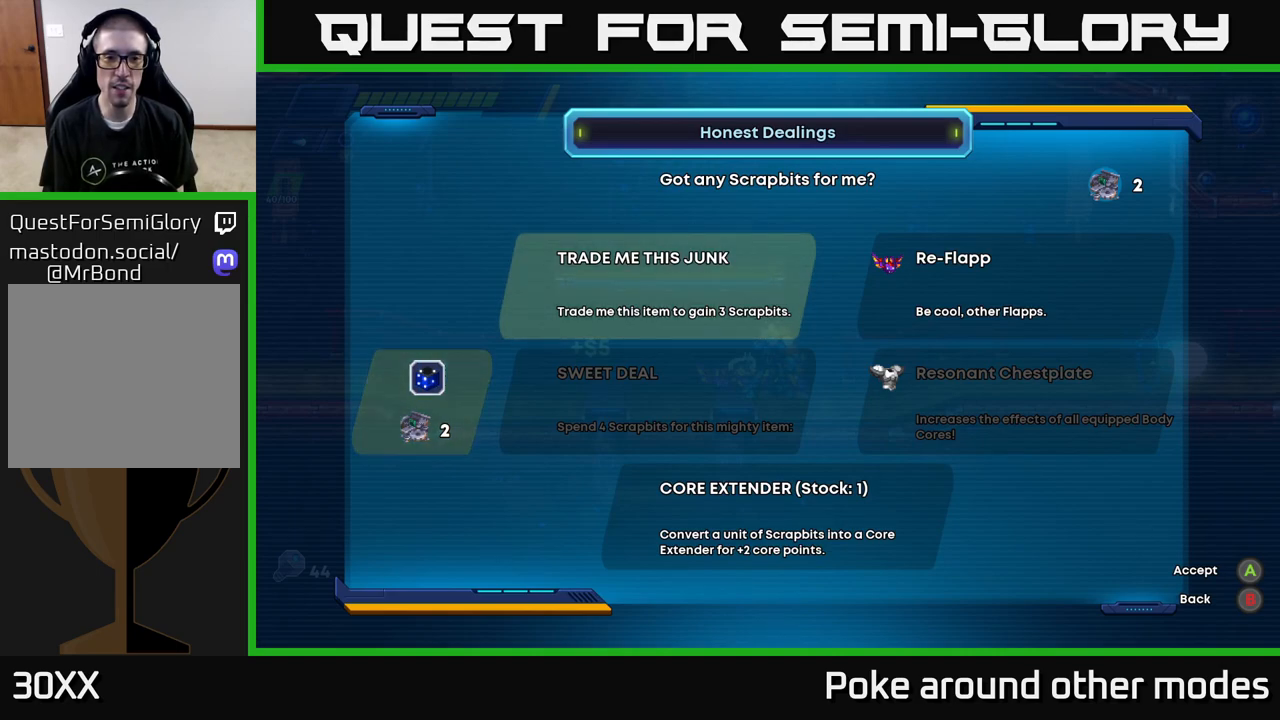
{"buttons": [], "left_stick": "center", "right_stick": "center", "events": [[250, "A", "down"], [350, "A", "up"]]}
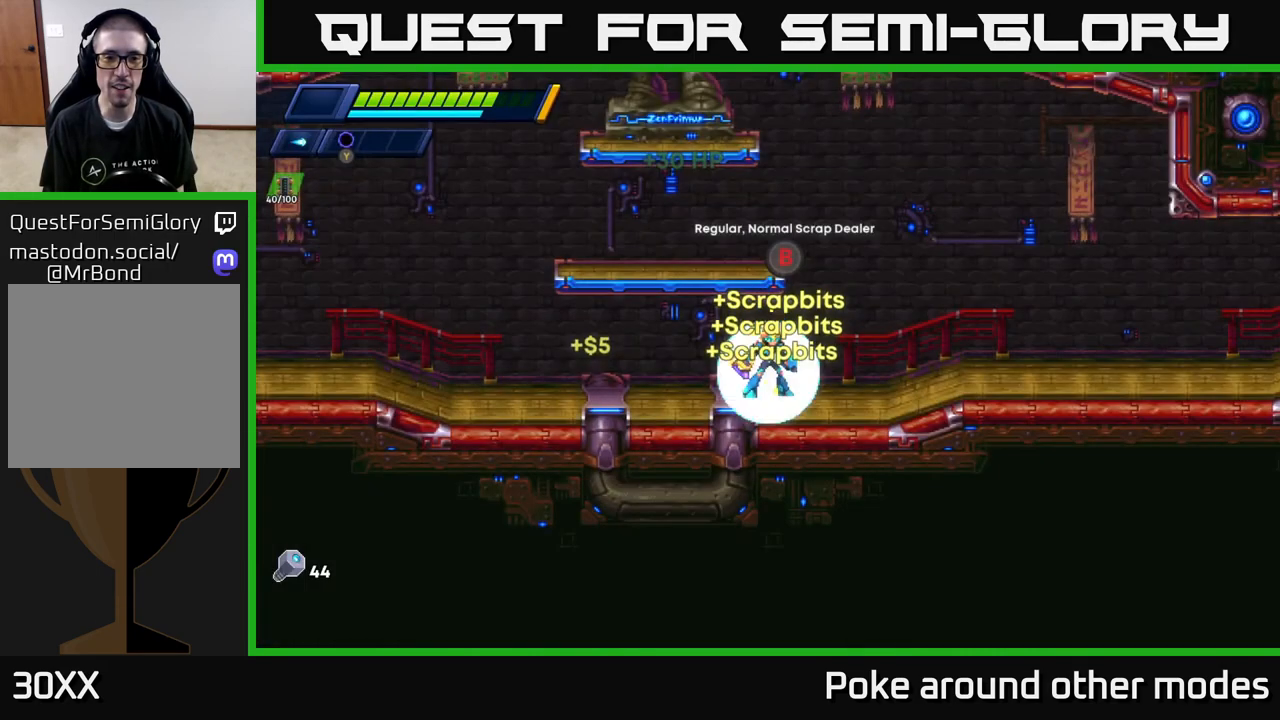
{"buttons": [], "left_stick": "center", "right_stick": "center", "events": [[433, "B", "down"], [500, "B", "up"]]}
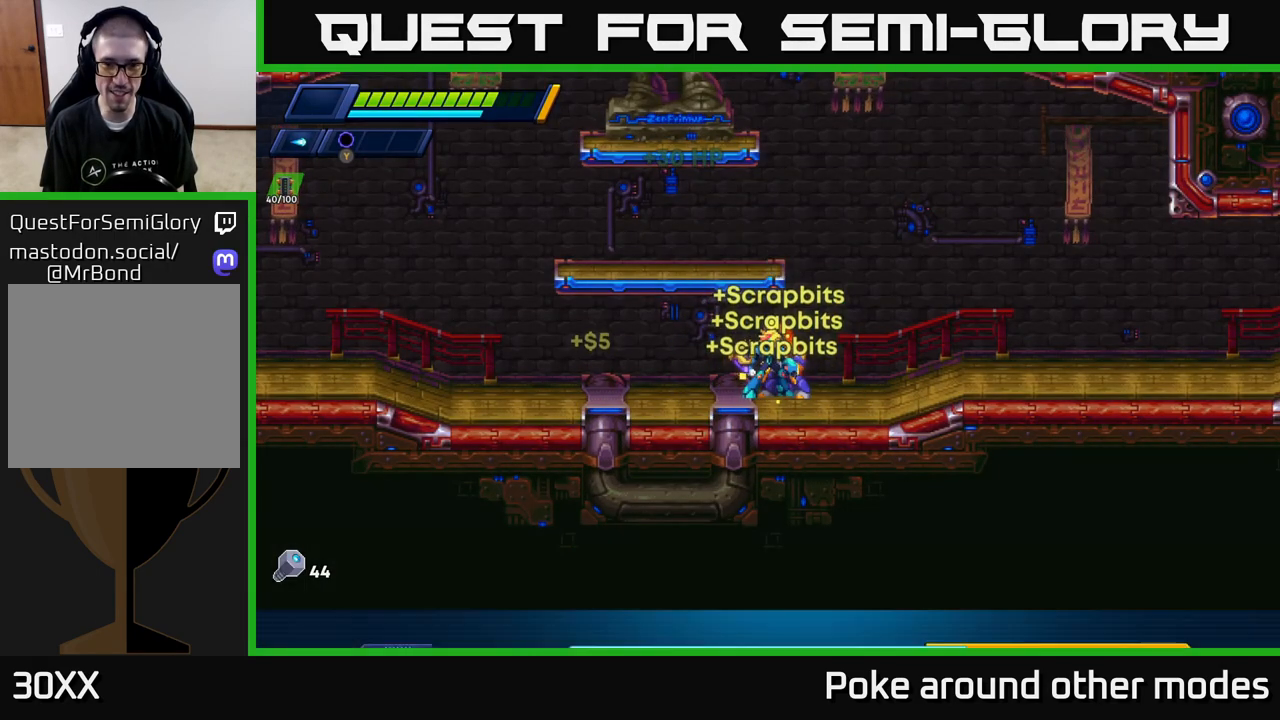
{"buttons": [], "left_stick": "center", "right_stick": "center", "events": []}
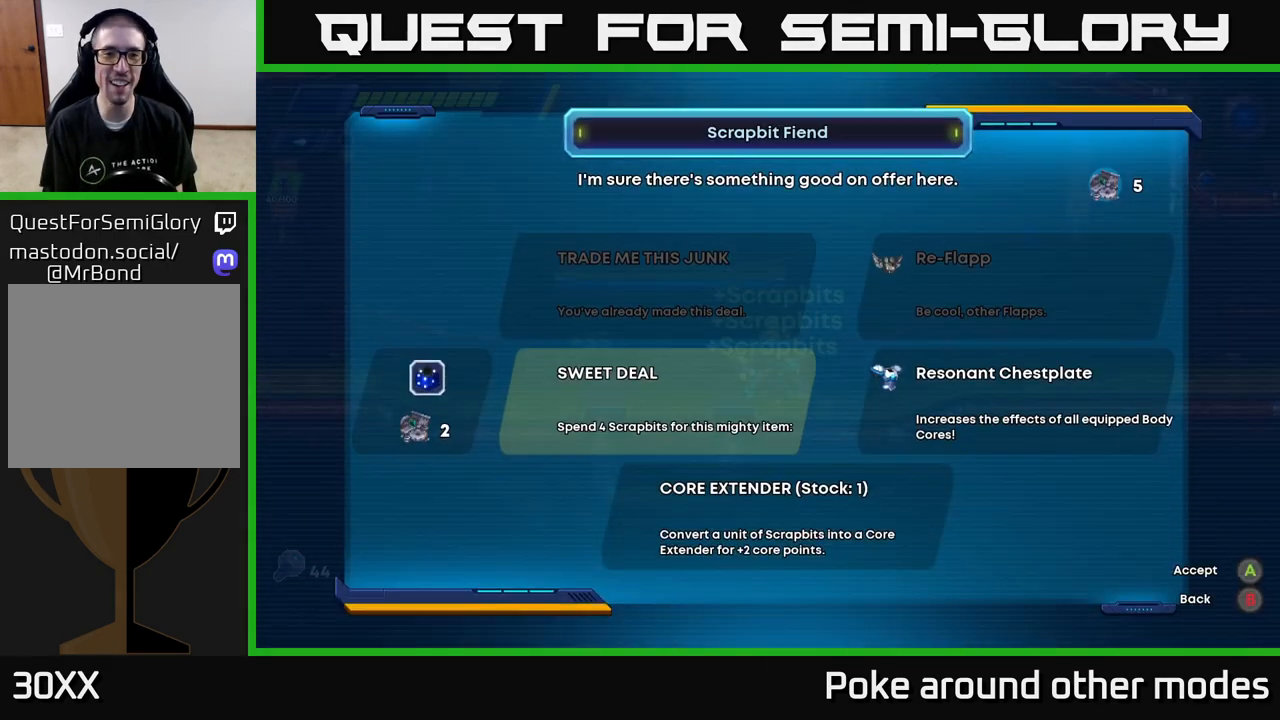
{"buttons": ["DPAD_UP"], "left_stick": "center", "right_stick": "center", "events": [[117, "DPAD_DOWN", "down"], [217, "DPAD_DOWN", "up"], [417, "DPAD_UP", "down"]]}
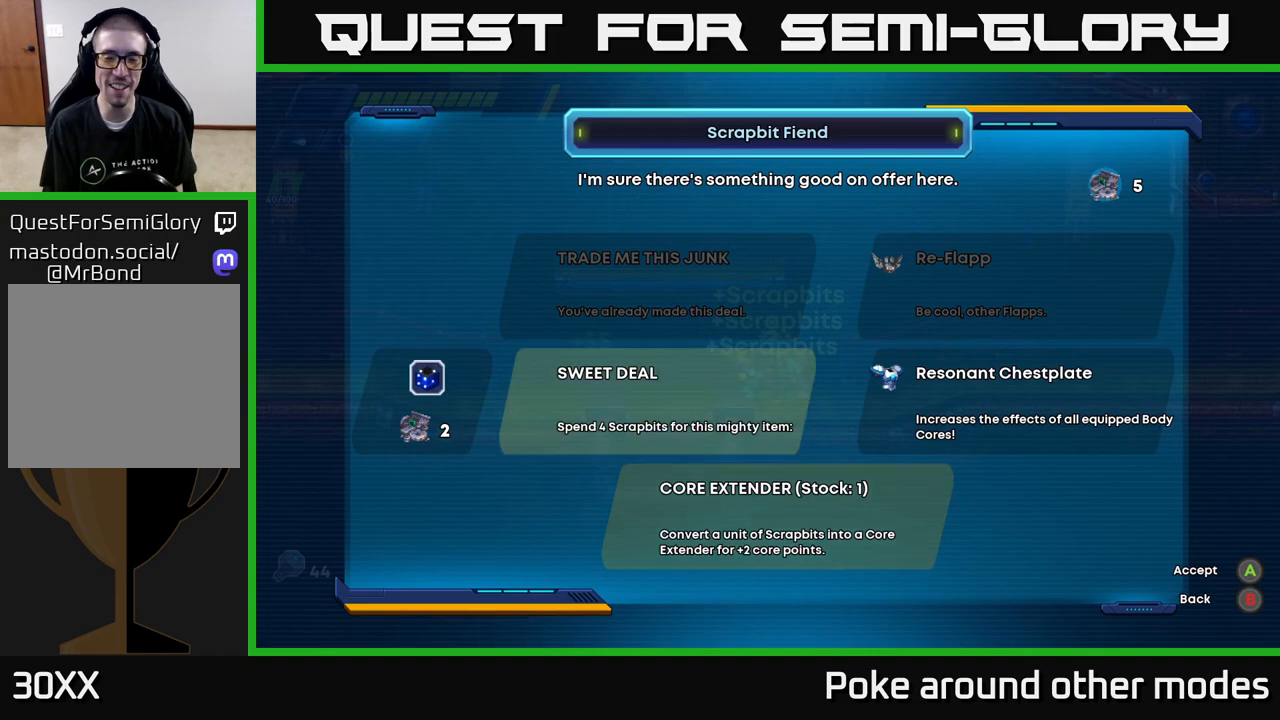
{"buttons": [], "left_stick": "center", "right_stick": "center", "events": [[33, "DPAD_UP", "up"]]}
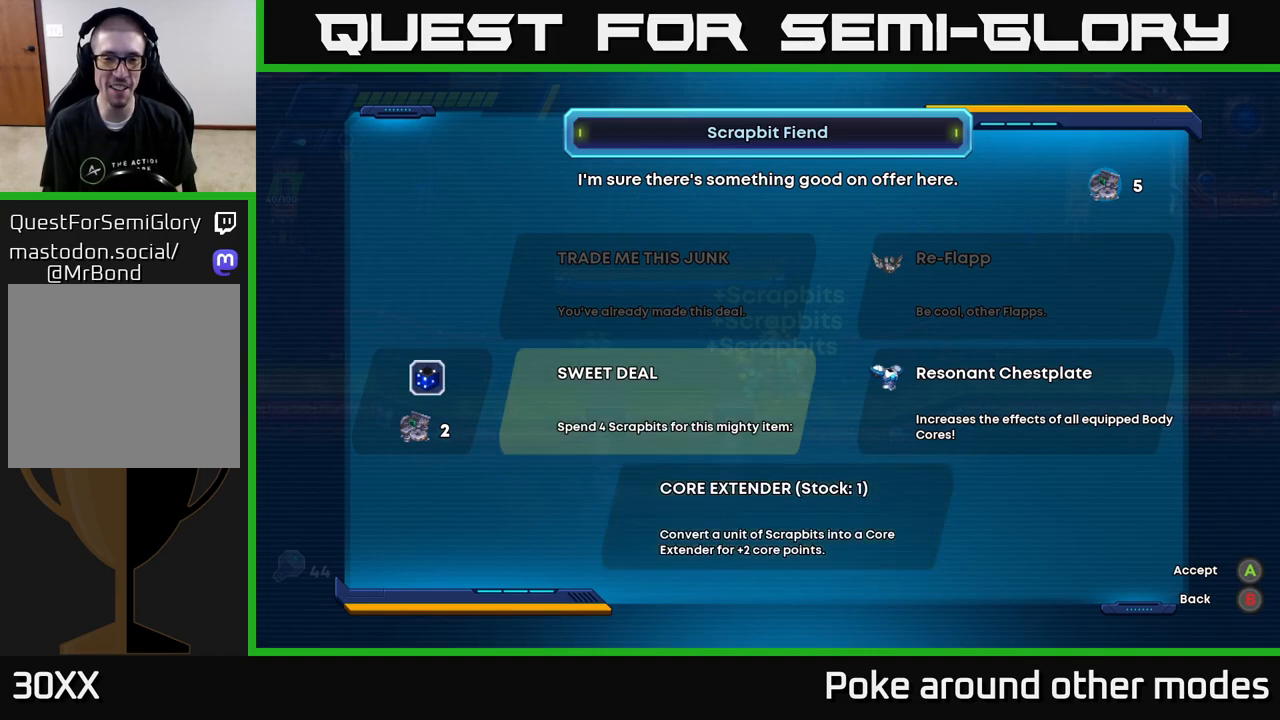
{"buttons": [], "left_stick": "center", "right_stick": "center", "events": []}
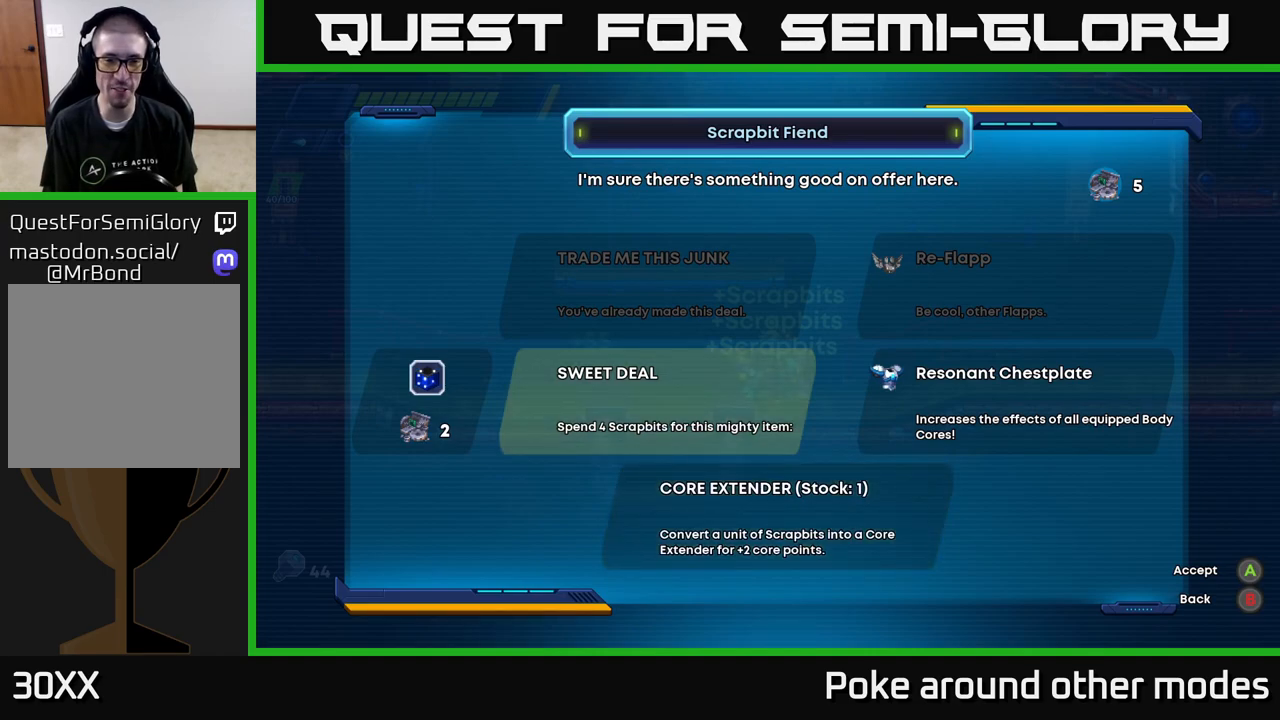
{"buttons": [], "left_stick": "center", "right_stick": "center", "events": [[67, "A", "down"], [117, "A", "up"]]}
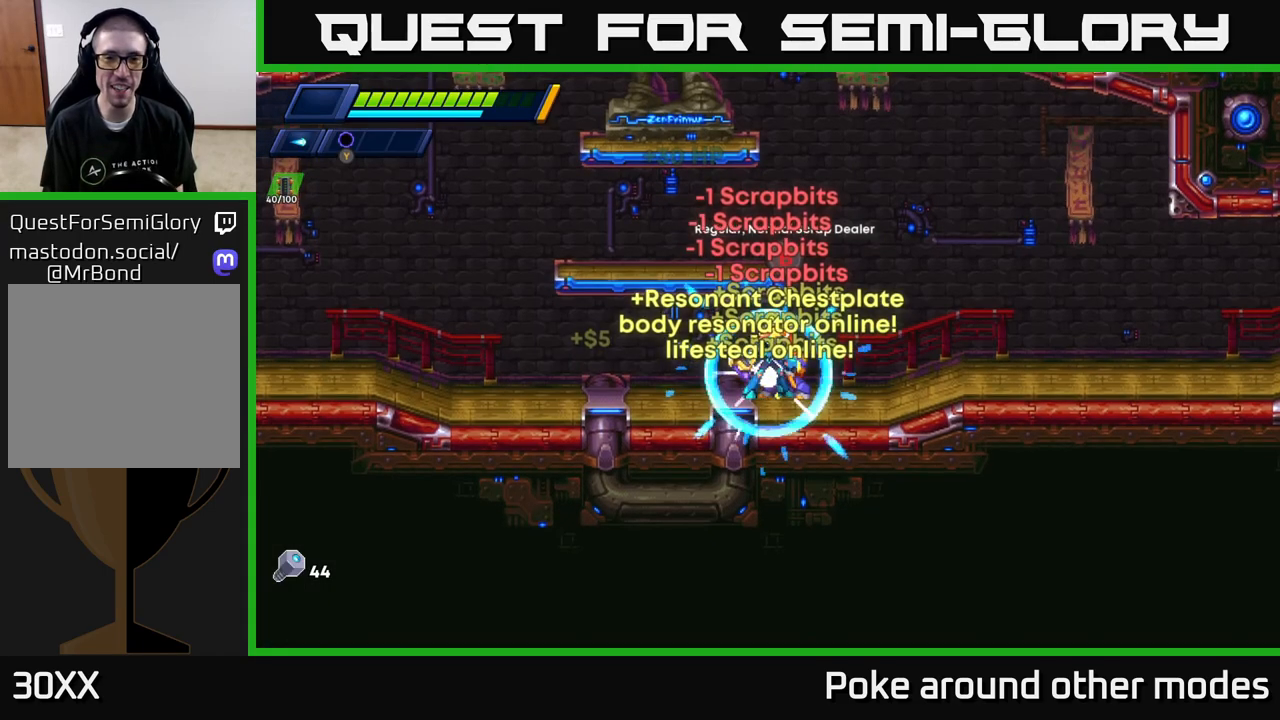
{"buttons": [], "left_stick": "center", "right_stick": "center", "events": [[33, "B", "down"], [117, "B", "up"]]}
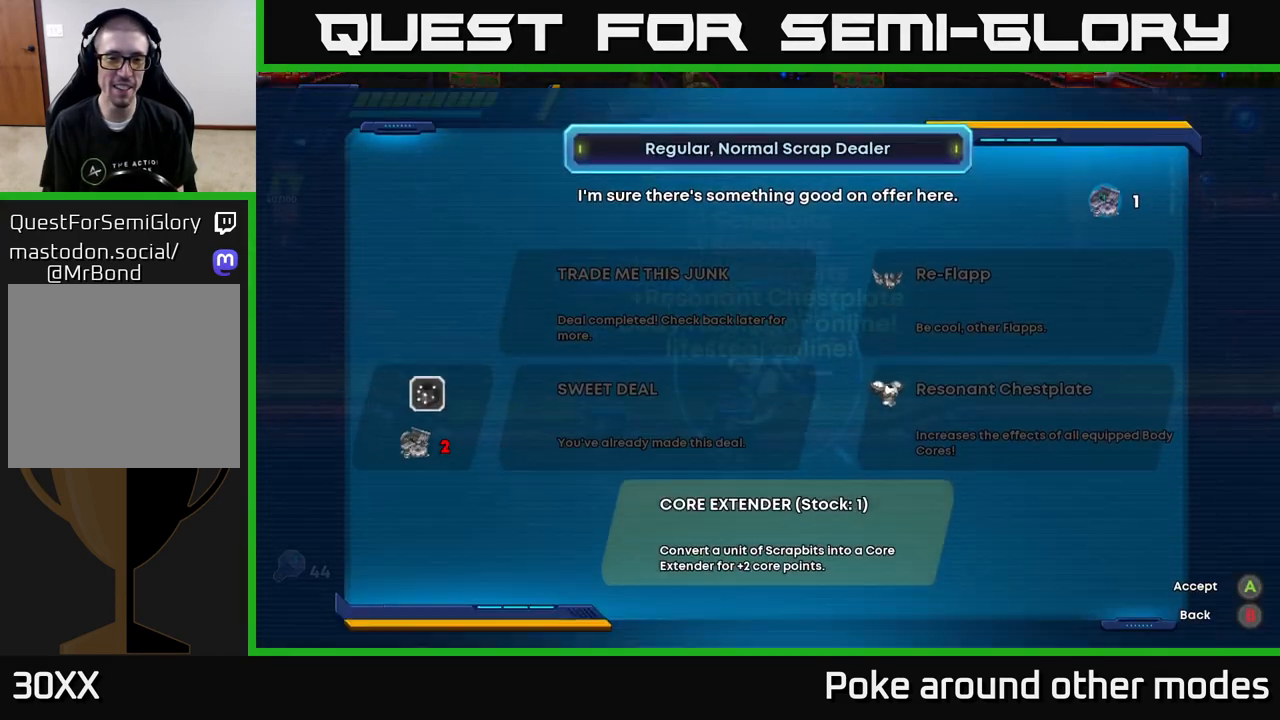
{"buttons": [], "left_stick": "center", "right_stick": "center", "events": [[217, "DPAD_DOWN", "down"], [317, "DPAD_DOWN", "up"]]}
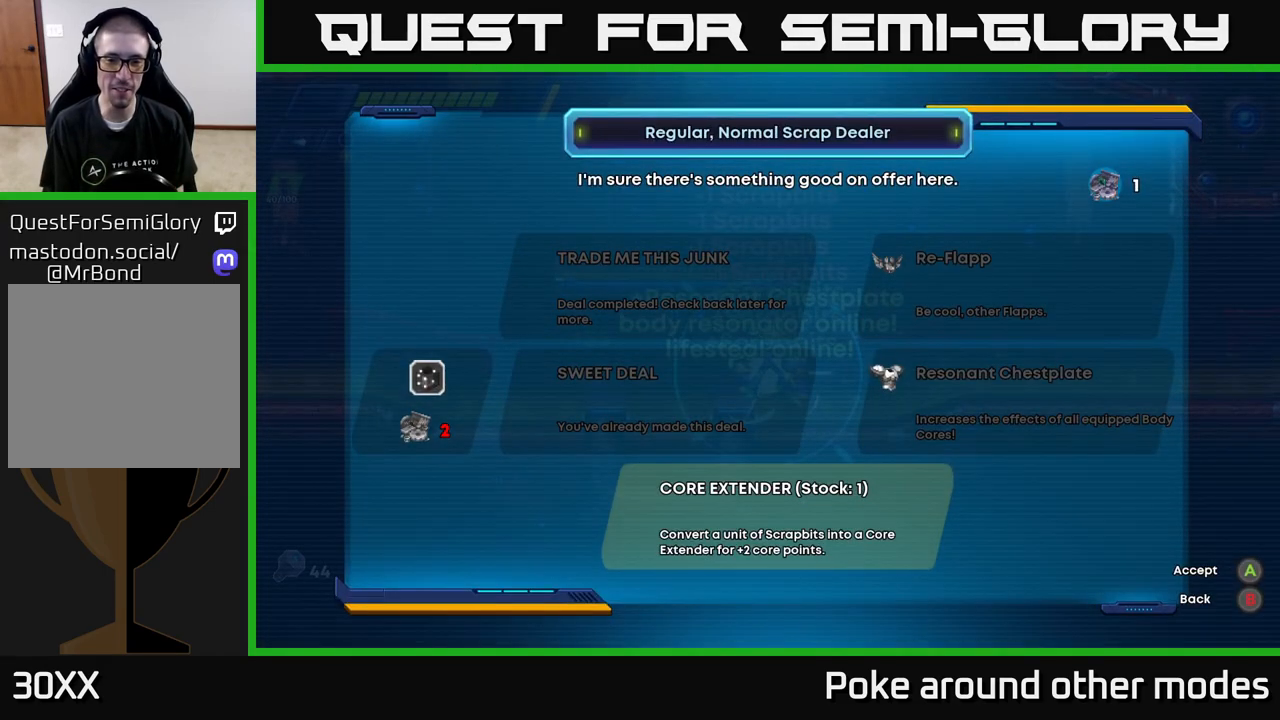
{"buttons": [], "left_stick": "center", "right_stick": "center", "events": [[200, "A", "down"], [217, "A", "up"]]}
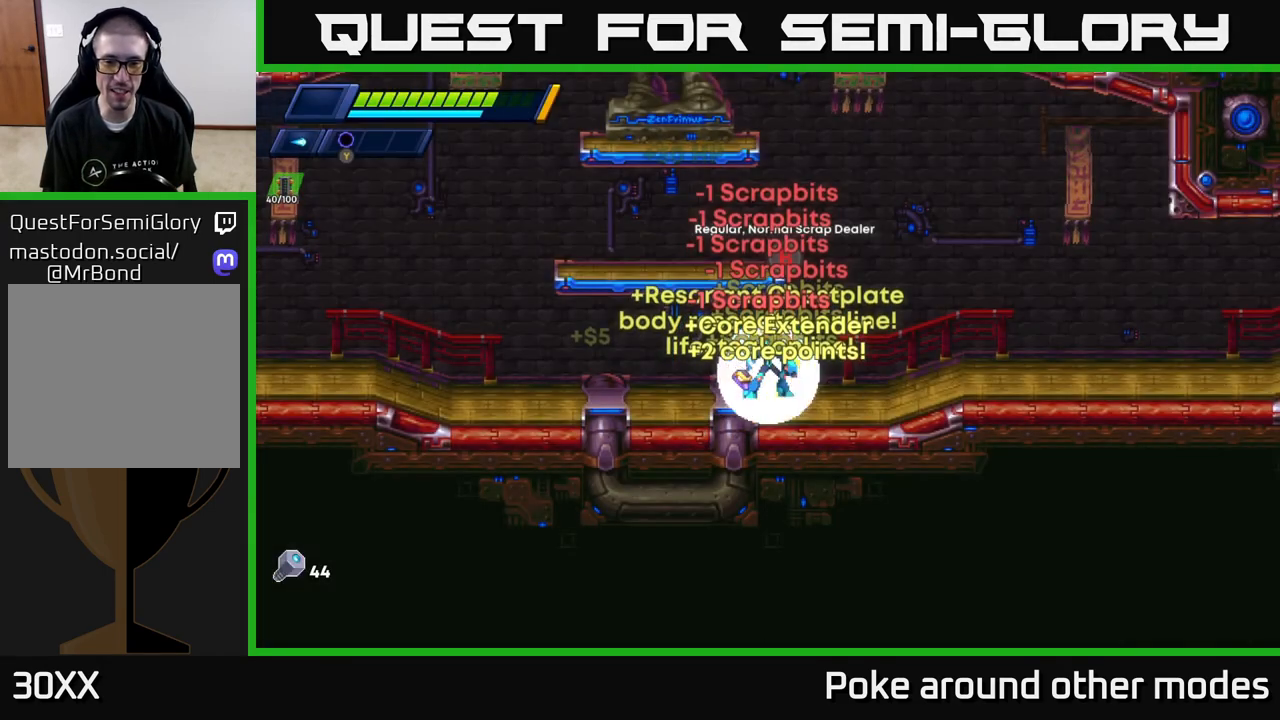
{"buttons": ["R2"], "left_stick": "right", "right_stick": "center", "events": [[17, "left_stick", "right"], [100, "R2", "down"], [333, "R2", "up"], [400, "R2", "down"]]}
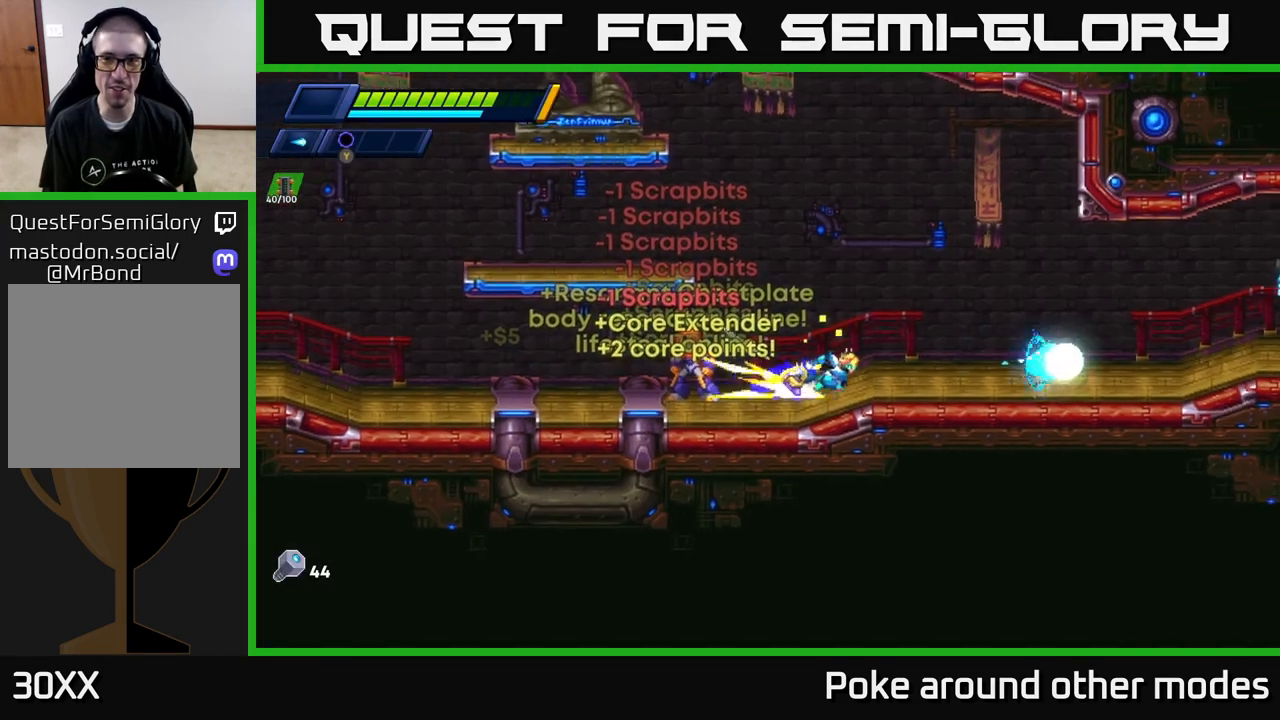
{"buttons": ["X"], "left_stick": "right", "right_stick": "center", "events": [[100, "A", "down"], [383, "X", "down"], [450, "A", "up"], [500, "R2", "up"]]}
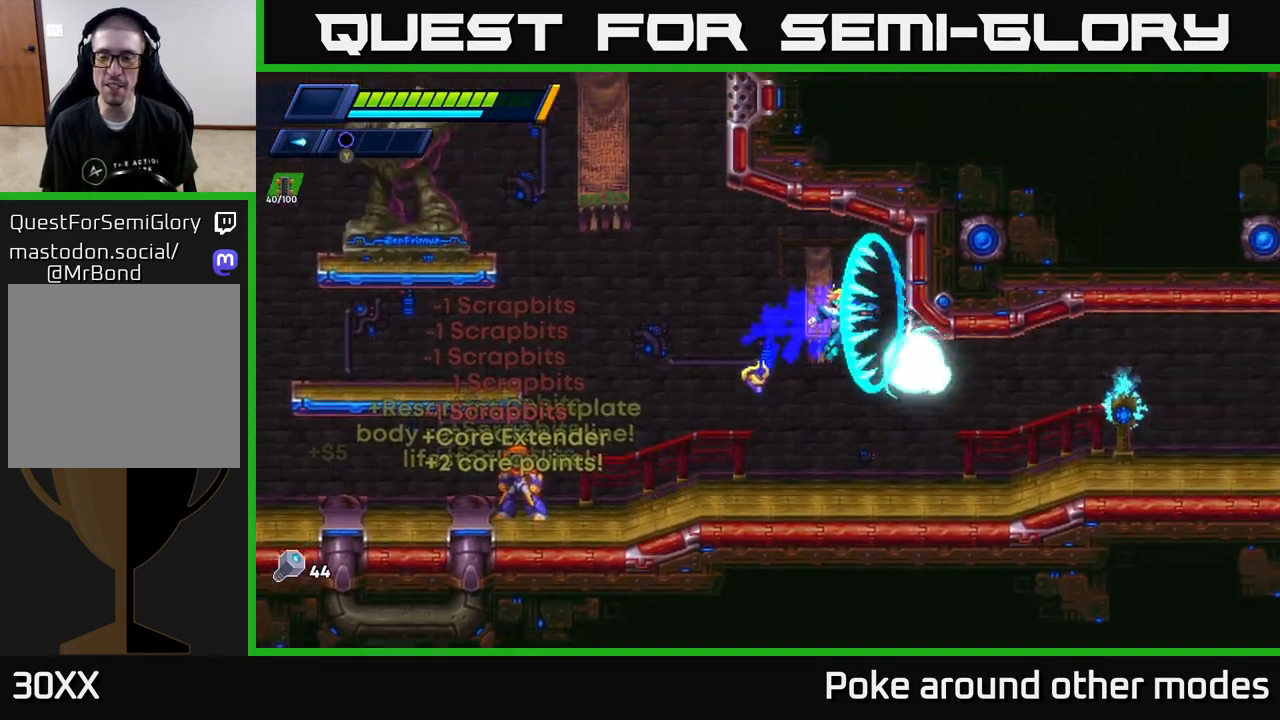
{"buttons": [], "left_stick": "right", "right_stick": "center", "events": [[17, "X", "up"], [117, "X", "down"], [183, "X", "up"], [333, "R2", "down"], [433, "R2", "up"]]}
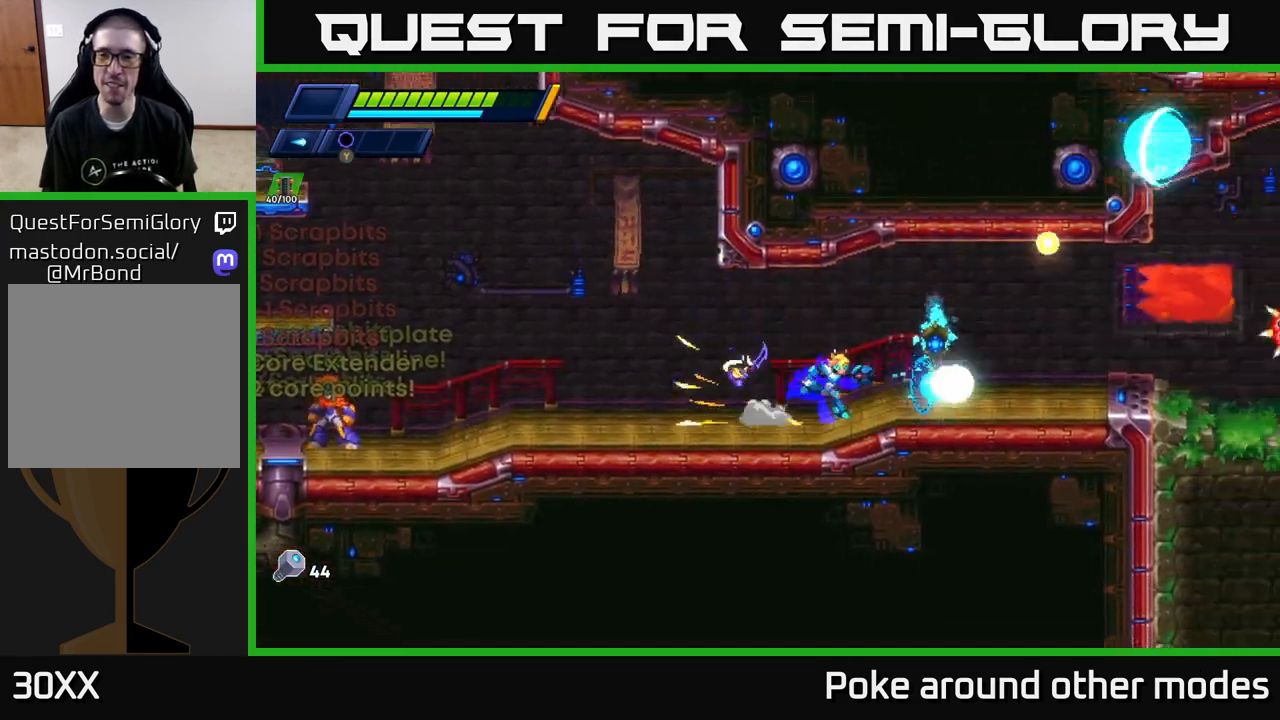
{"buttons": [], "left_stick": "right", "right_stick": "center", "events": [[17, "R2", "down"], [200, "A", "down"], [350, "X", "down"], [383, "A", "up"], [400, "R2", "up"], [450, "X", "up"]]}
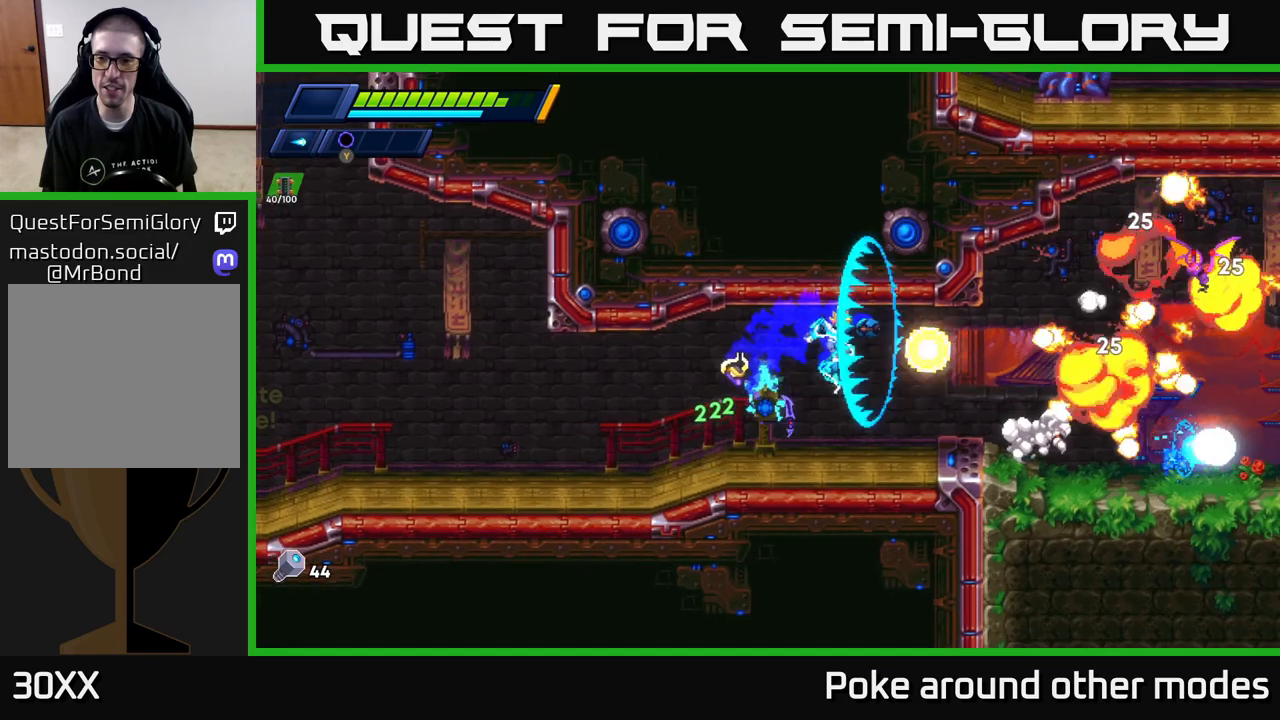
{"buttons": [], "left_stick": "right", "right_stick": "center", "events": [[17, "X", "down"], [83, "X", "up"], [183, "X", "down"], [267, "X", "up"], [317, "R2", "down"], [333, "A", "down"], [383, "X", "down"], [467, "A", "up"], [467, "R2", "up"], [500, "X", "up"]]}
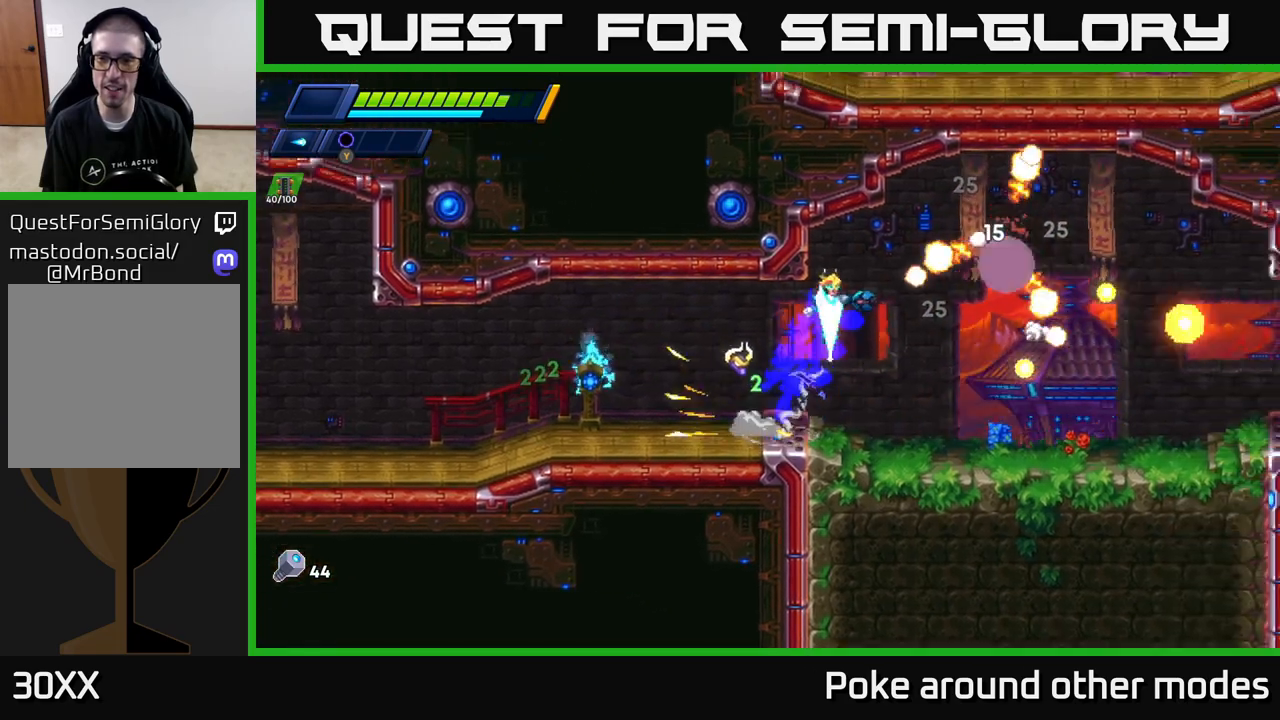
{"buttons": ["R2"], "left_stick": "right", "right_stick": "center", "events": [[83, "X", "down"], [100, "R2", "down"], [167, "R2", "up"], [167, "X", "up"], [283, "R2", "down"], [400, "R2", "up"], [483, "R2", "down"]]}
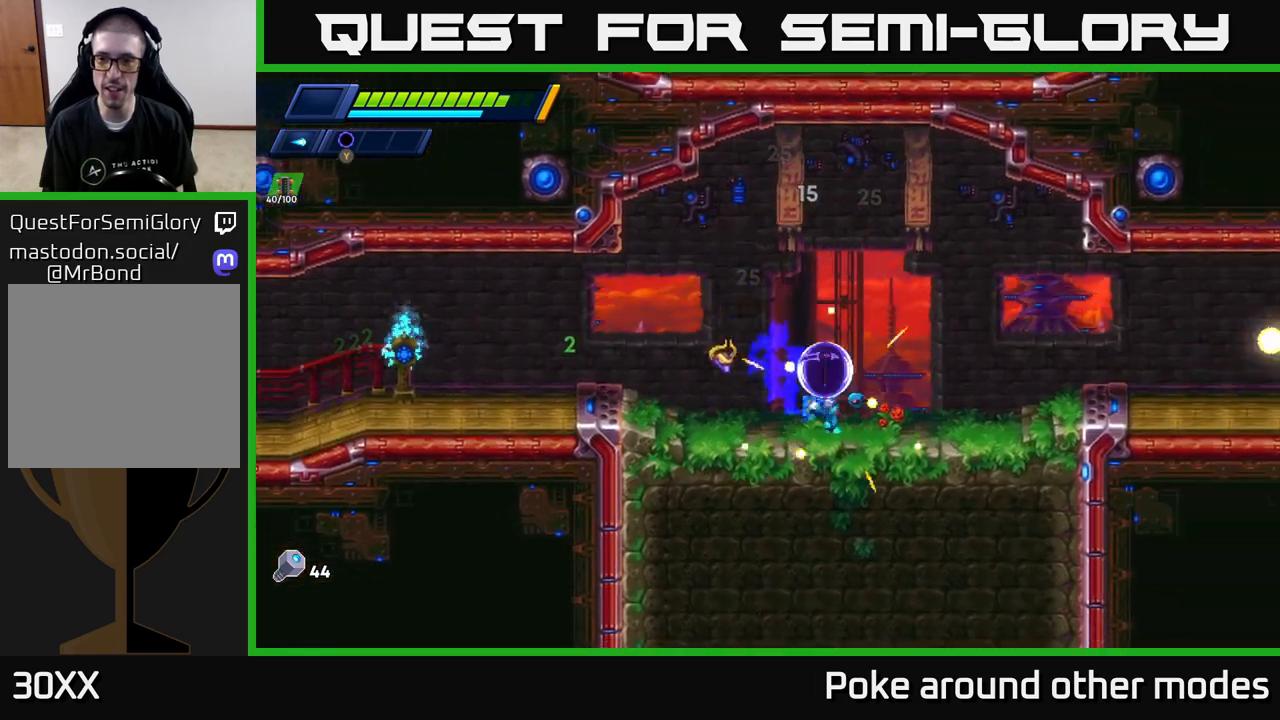
{"buttons": ["X", "R2"], "left_stick": "right", "right_stick": "center", "events": [[150, "A", "down"], [233, "X", "down"], [317, "A", "up"], [367, "X", "up"], [450, "X", "down"]]}